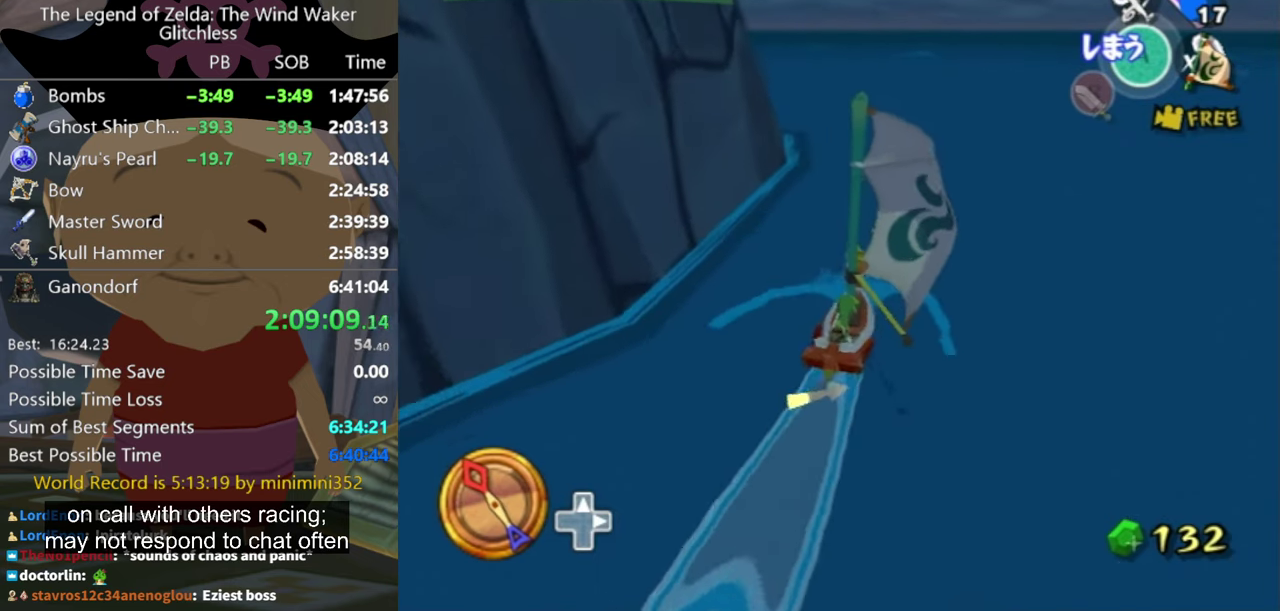
Gameplay with a controller (Nintendo layout); each line is a JSON object with the inputs held at the frame after it. "events" lists button and stick changes between this image and that frame as [ms after this image, input, new state], when the widget could be followed in between. Not read: L3 R2 R3.
{"buttons": ["A"], "left_stick": "left", "right_stick": "center", "events": [[100, "right_stick", "center"], [466, "A", "down"]]}
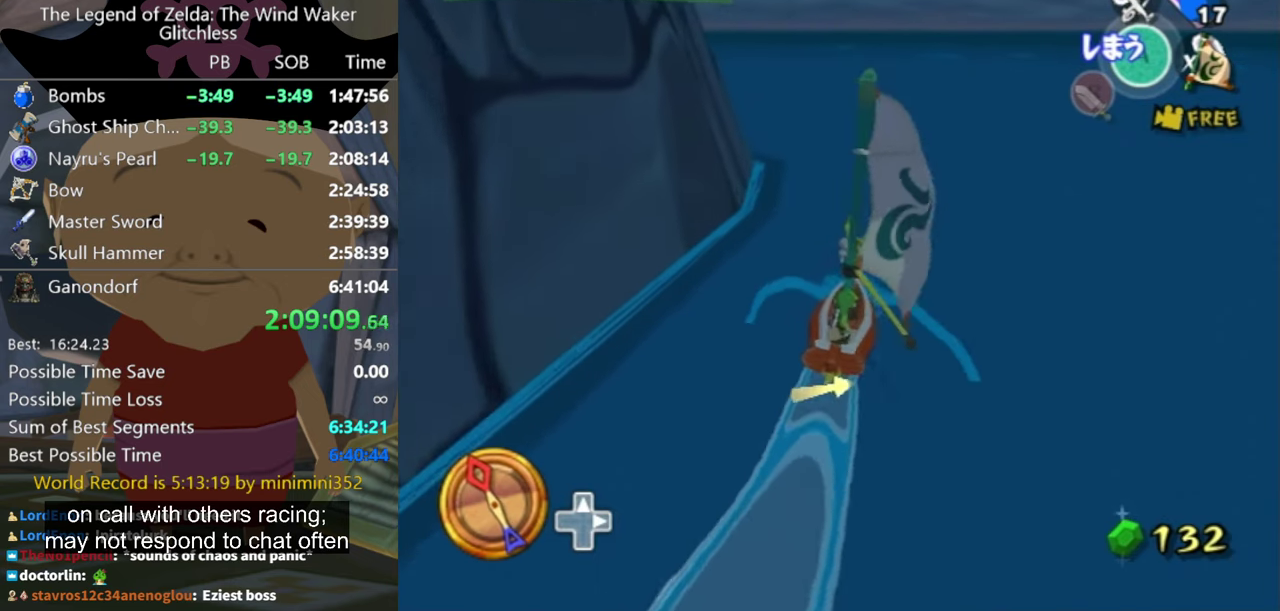
{"buttons": [], "left_stick": "center", "right_stick": "center", "events": [[66, "A", "up"], [100, "left_stick", "center"], [166, "X", "down"], [166, "left_stick", "up-left"], [266, "X", "up"], [433, "left_stick", "center"]]}
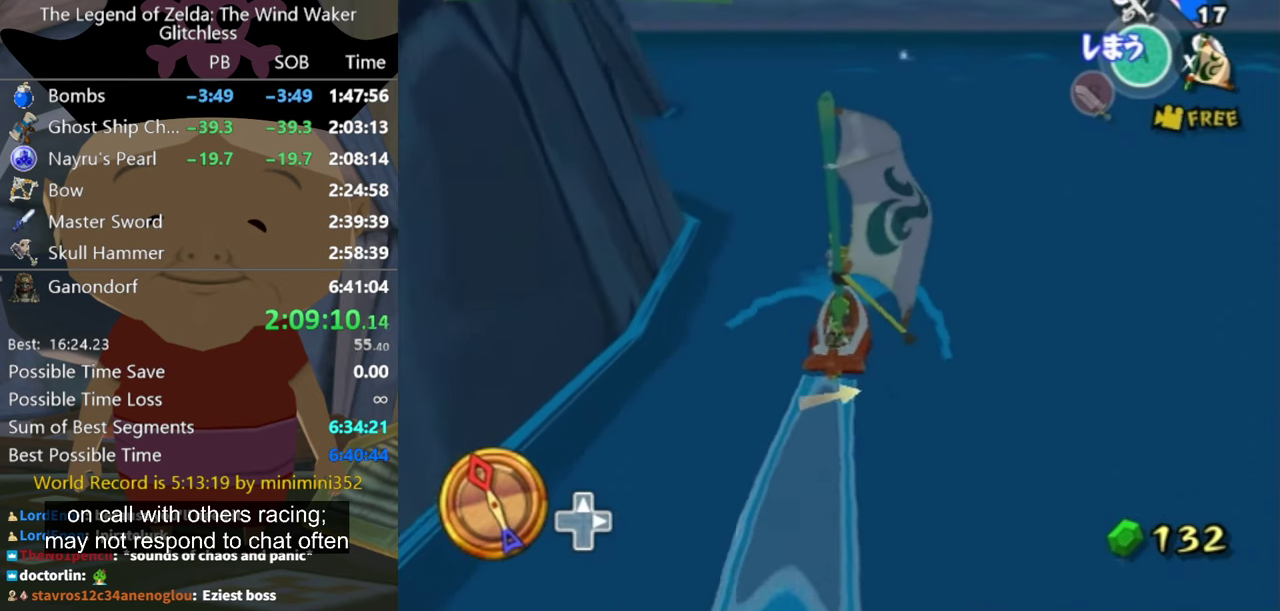
{"buttons": [], "left_stick": "center", "right_stick": "center", "events": []}
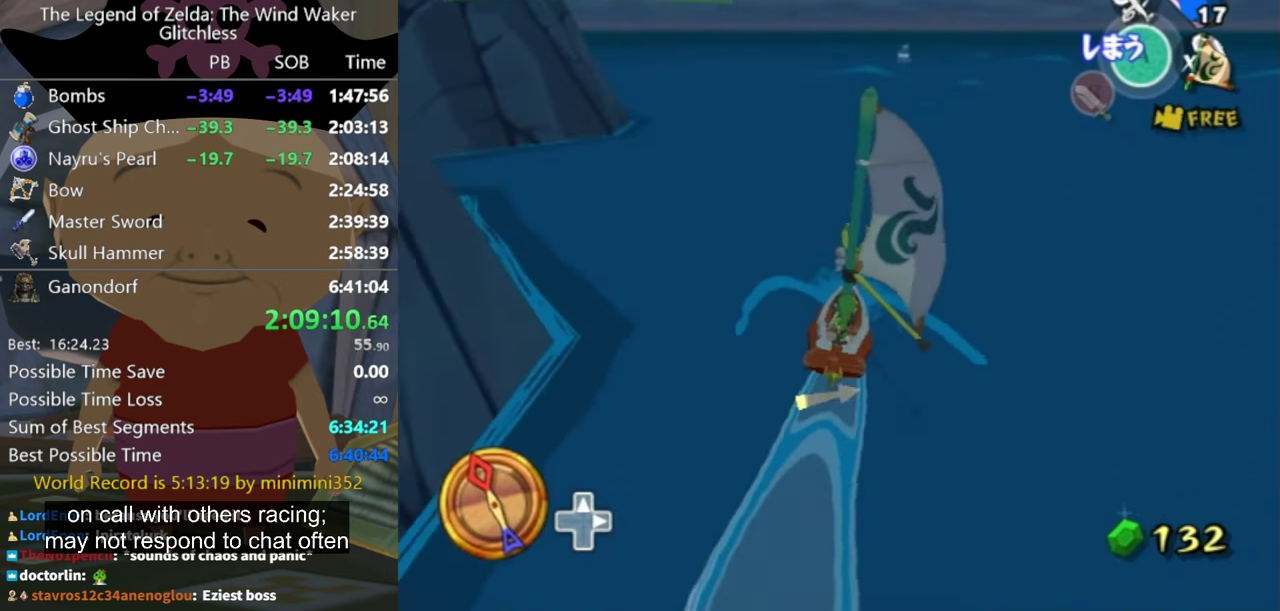
{"buttons": [], "left_stick": "center", "right_stick": "center", "events": [[66, "A", "down"], [66, "left_stick", "up-left"], [166, "A", "up"], [333, "X", "down"], [400, "X", "up"], [500, "left_stick", "center"]]}
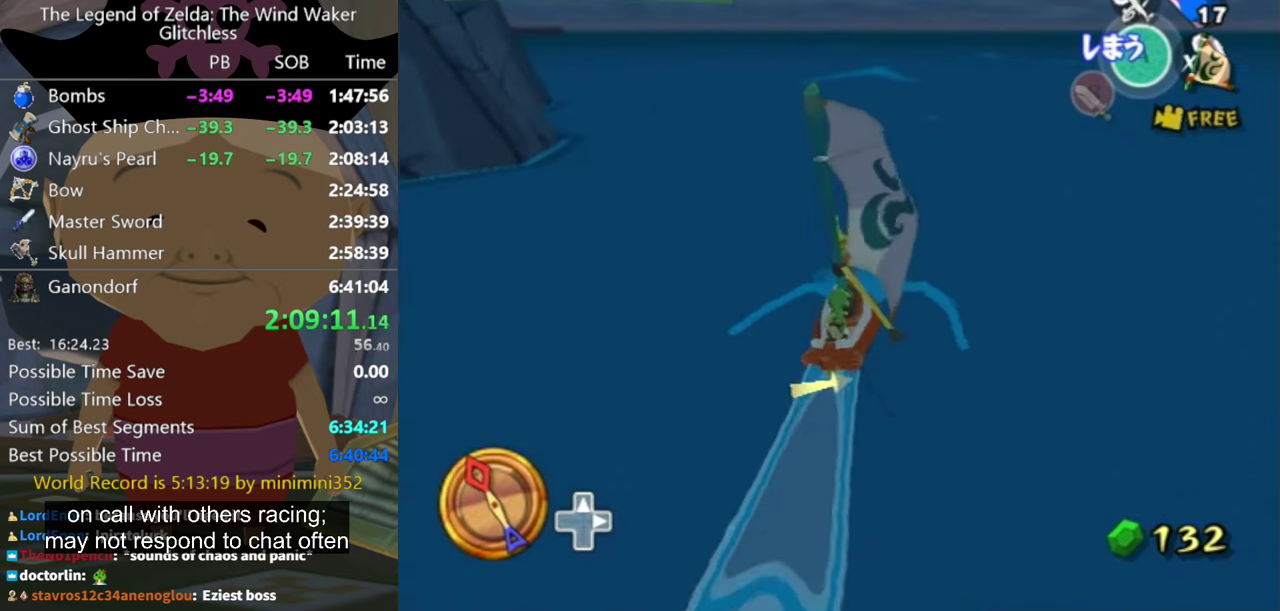
{"buttons": [], "left_stick": "center", "right_stick": "center", "events": [[267, "left_stick", "up-left"], [334, "right_stick", "left"], [400, "left_stick", "center"], [434, "right_stick", "center"]]}
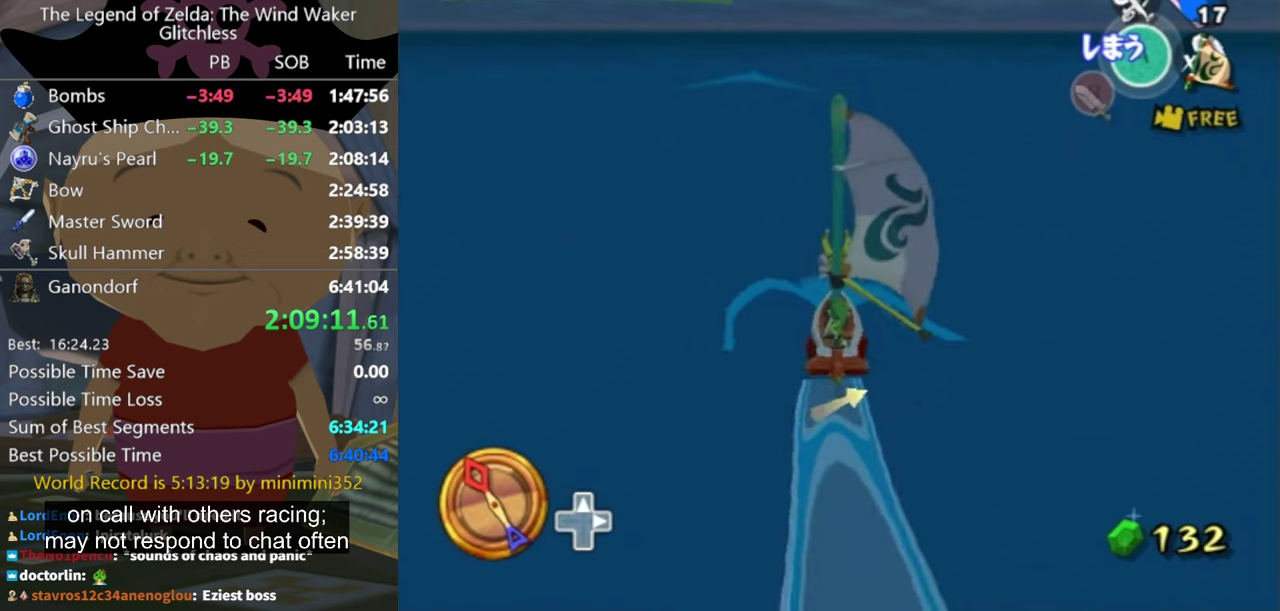
{"buttons": [], "left_stick": "right", "right_stick": "center", "events": [[100, "A", "down"], [200, "A", "up"], [300, "X", "down"], [434, "X", "up"], [500, "left_stick", "right"]]}
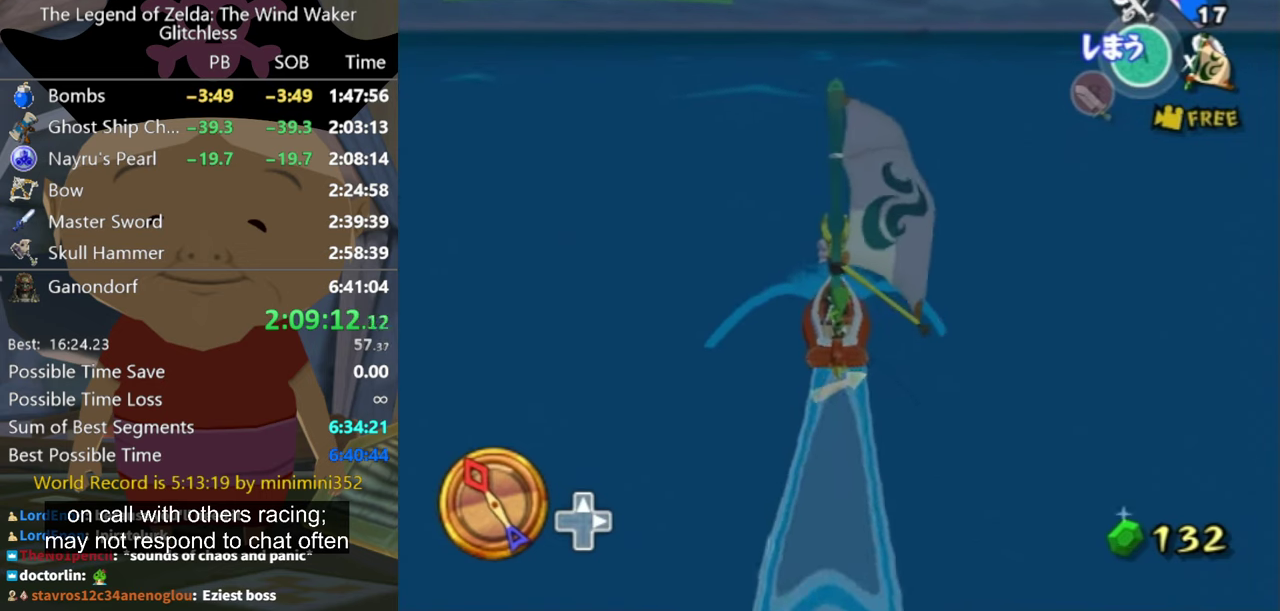
{"buttons": [], "left_stick": "center", "right_stick": "center", "events": [[134, "left_stick", "center"], [367, "left_stick", "right"], [434, "A", "down"], [500, "A", "up"], [500, "left_stick", "center"]]}
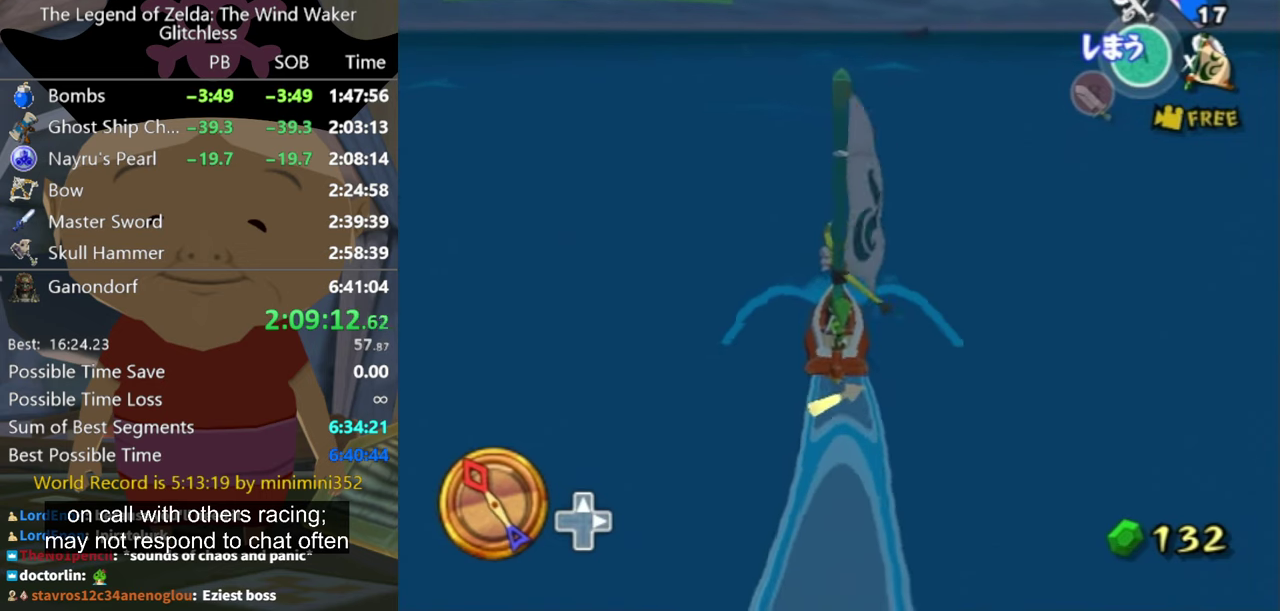
{"buttons": [], "left_stick": "center", "right_stick": "center", "events": [[134, "X", "down"], [200, "left_stick", "up"], [267, "X", "up"], [334, "left_stick", "center"]]}
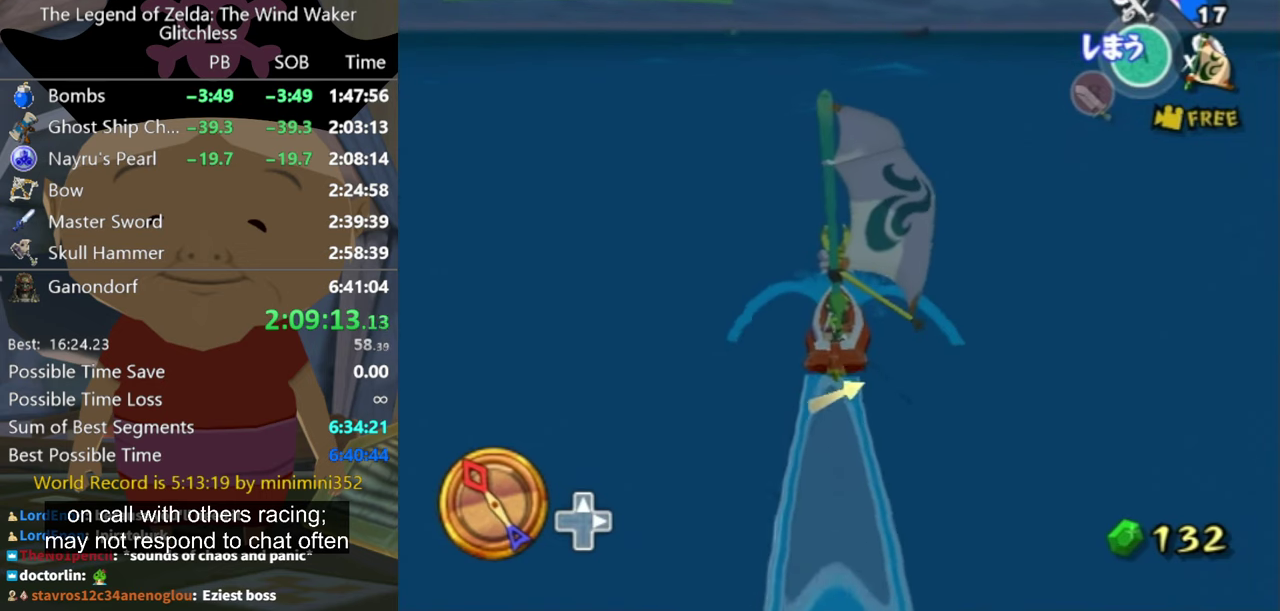
{"buttons": [], "left_stick": "center", "right_stick": "center", "events": [[34, "left_stick", "right"], [200, "left_stick", "center"], [300, "A", "down"], [334, "left_stick", "up-left"], [367, "A", "up"], [434, "left_stick", "center"]]}
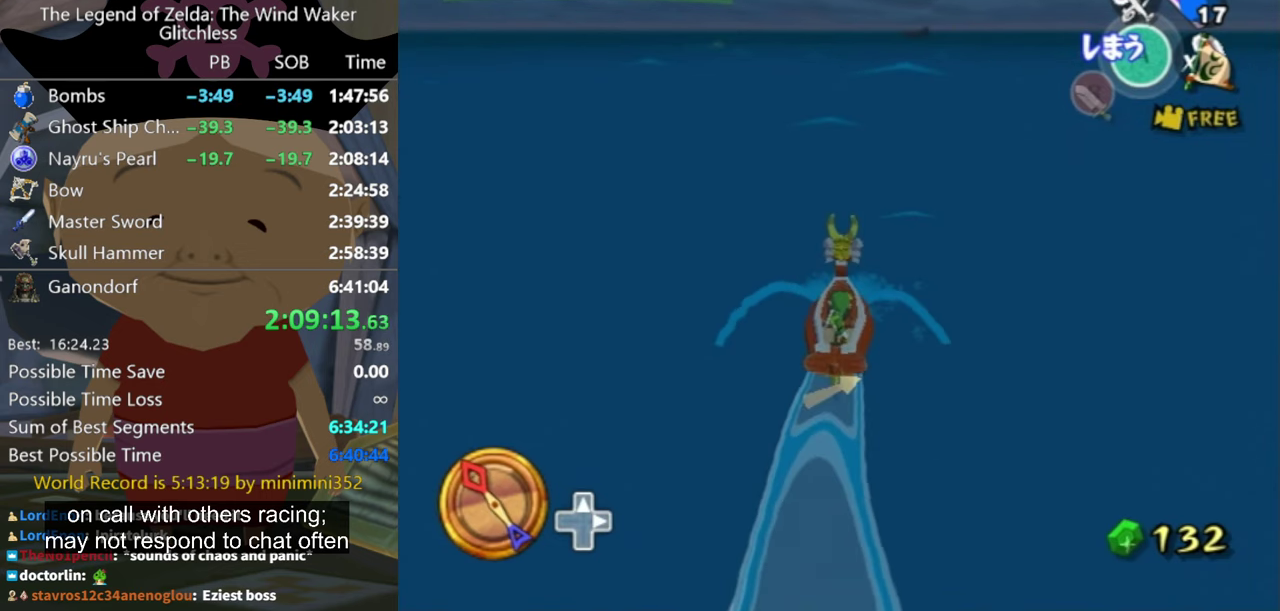
{"buttons": [], "left_stick": "center", "right_stick": "center", "events": [[34, "X", "down"], [100, "X", "up"]]}
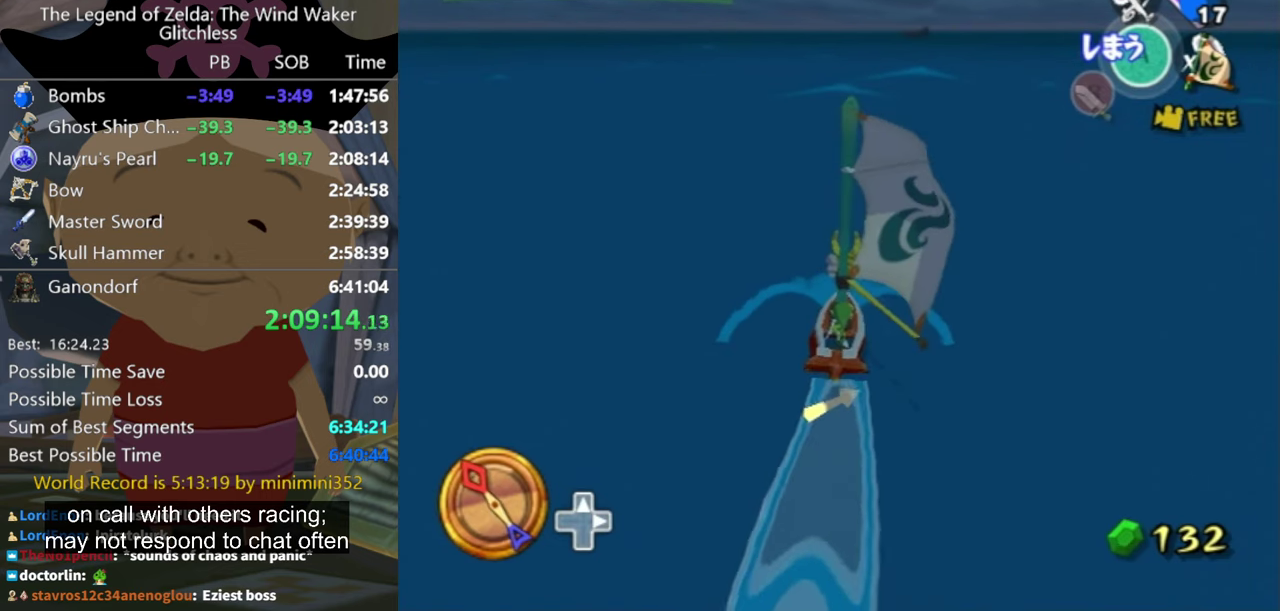
{"buttons": ["X"], "left_stick": "center", "right_stick": "center", "events": [[167, "left_stick", "up-left"], [200, "A", "down"], [267, "left_stick", "center"], [300, "A", "up"], [367, "left_stick", "up-left"], [434, "X", "down"], [500, "left_stick", "center"]]}
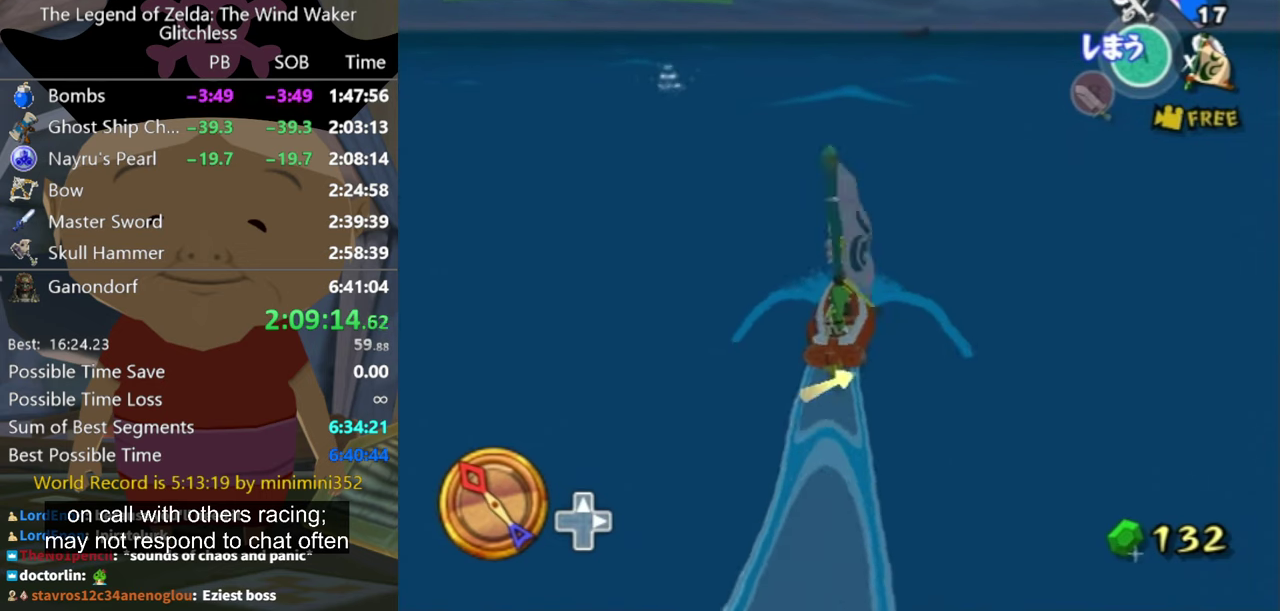
{"buttons": [], "left_stick": "center", "right_stick": "center", "events": [[67, "X", "up"], [167, "right_stick", "left"], [267, "right_stick", "center"]]}
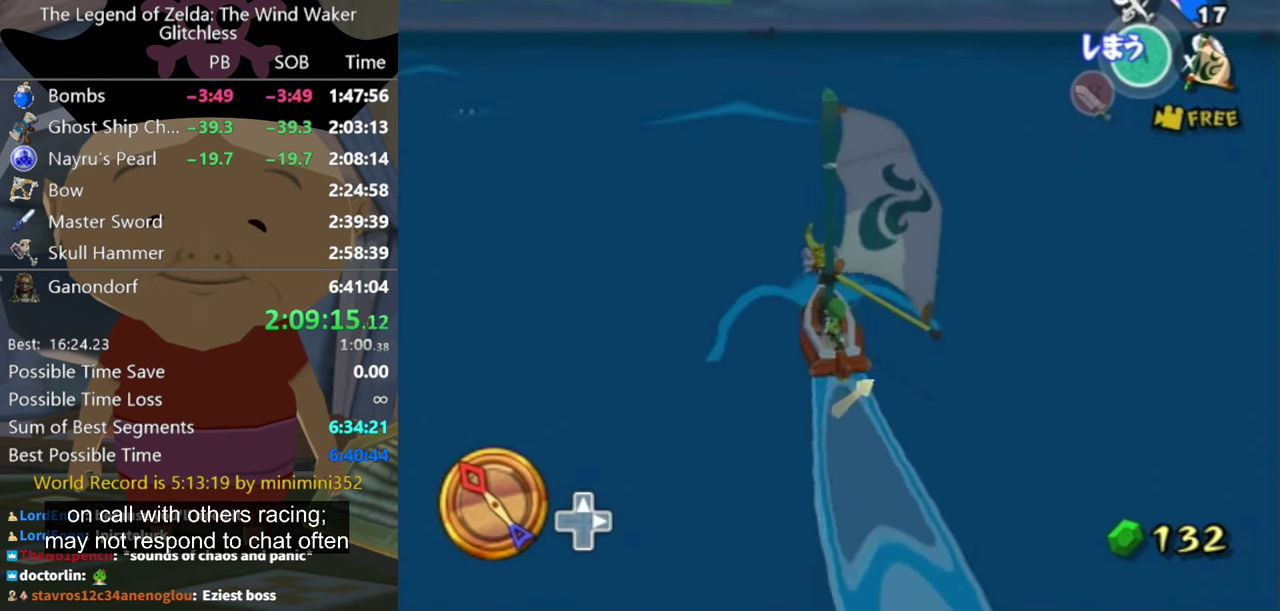
{"buttons": [], "left_stick": "center", "right_stick": "center", "events": [[134, "A", "down"], [200, "A", "up"], [334, "X", "down"], [467, "X", "up"]]}
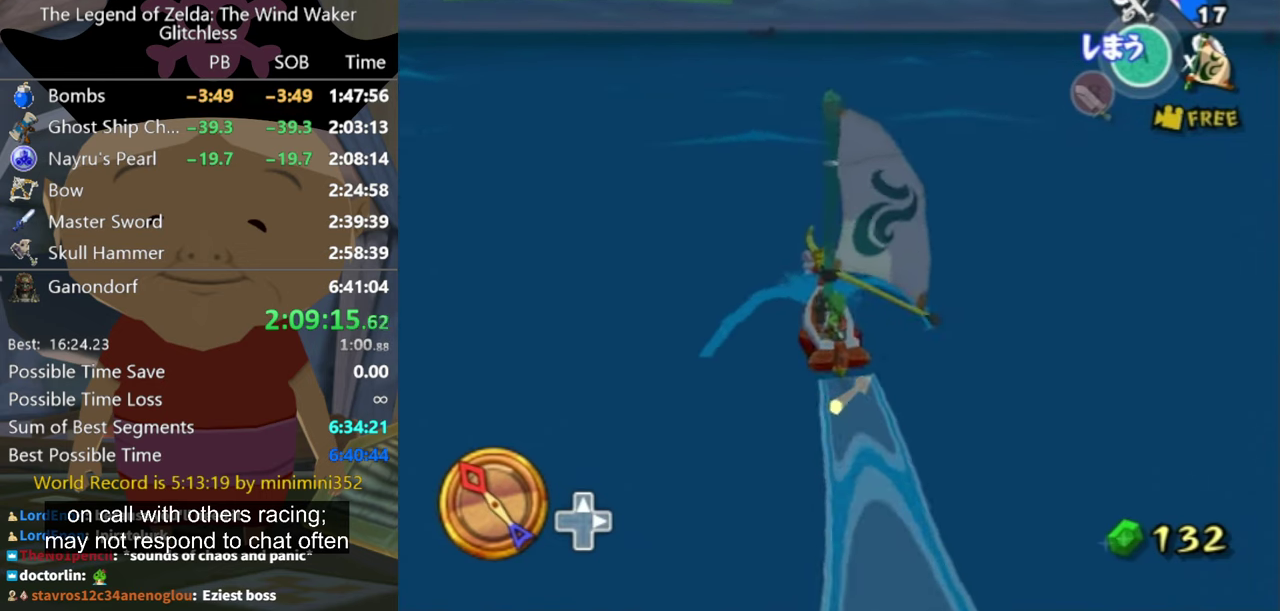
{"buttons": [], "left_stick": "center", "right_stick": "center", "events": [[200, "right_stick", "down-right"], [300, "right_stick", "center"]]}
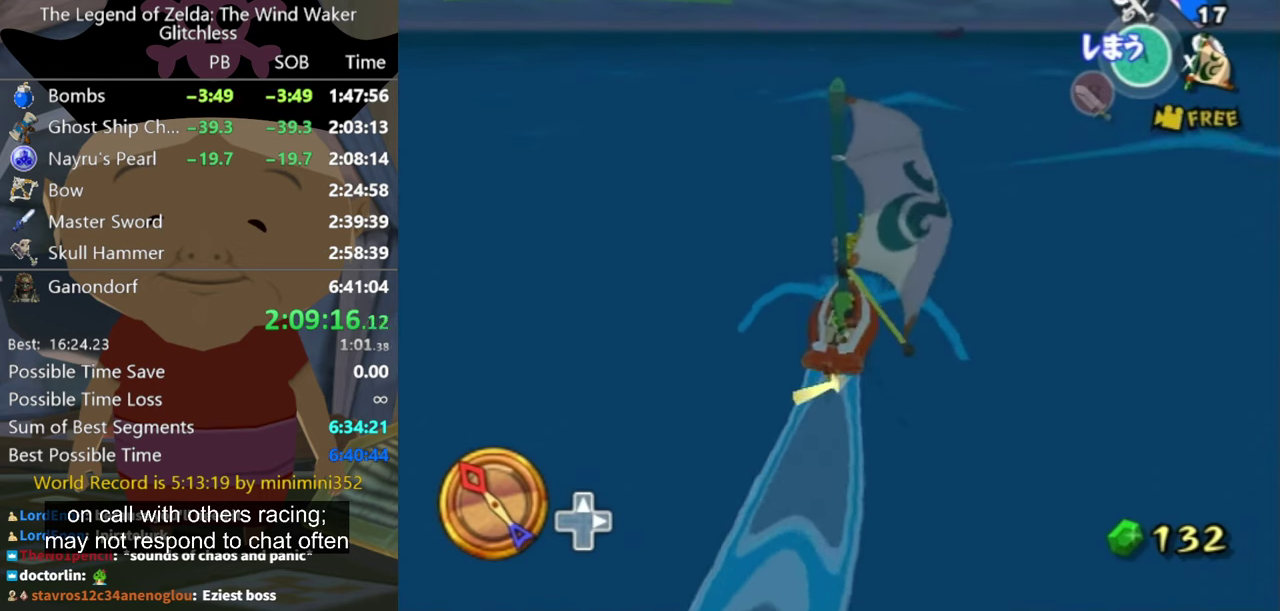
{"buttons": [], "left_stick": "center", "right_stick": "center", "events": [[67, "A", "down"], [100, "left_stick", "right"], [167, "A", "up"], [200, "left_stick", "center"], [267, "X", "down"], [367, "X", "up"]]}
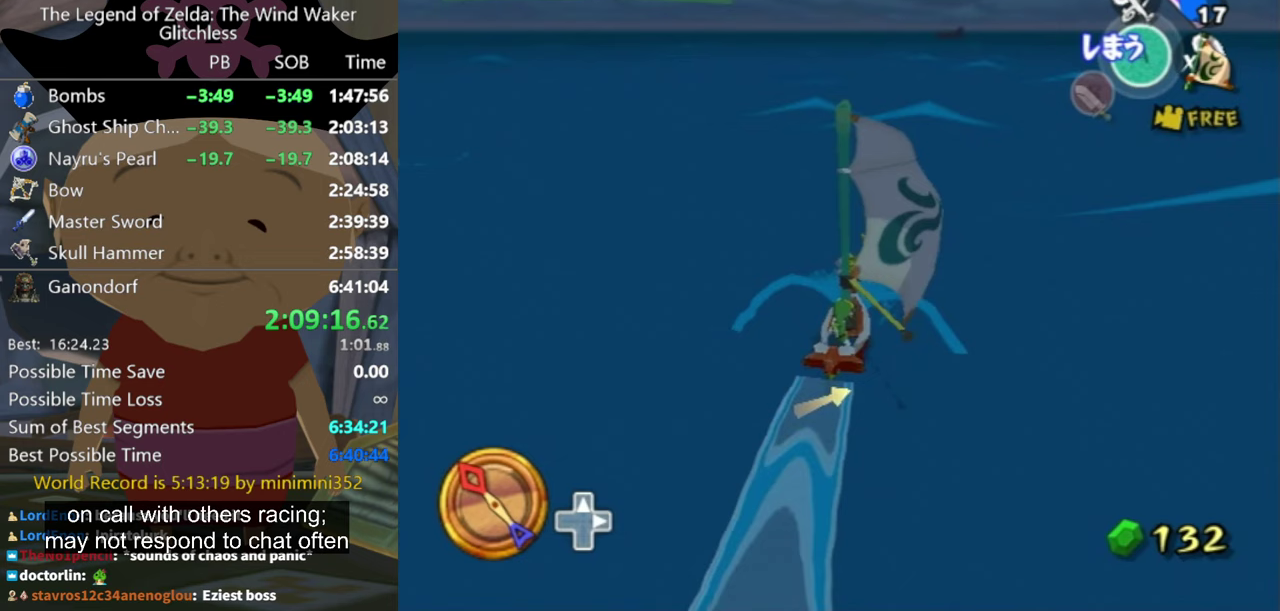
{"buttons": [], "left_stick": "center", "right_stick": "center", "events": [[67, "left_stick", "right"], [67, "right_stick", "left"], [133, "left_stick", "center"], [133, "right_stick", "center"]]}
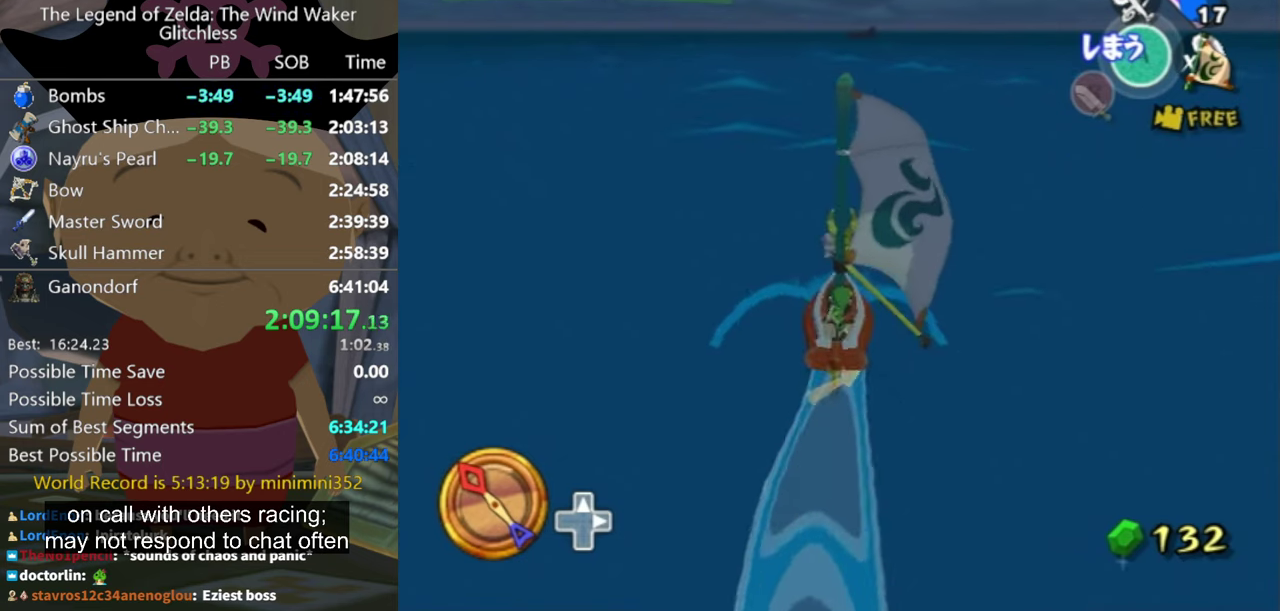
{"buttons": ["L1"], "left_stick": "center", "right_stick": "center", "events": [[67, "A", "down"], [167, "A", "up"], [300, "X", "down"], [367, "X", "up"], [467, "L1", "down"]]}
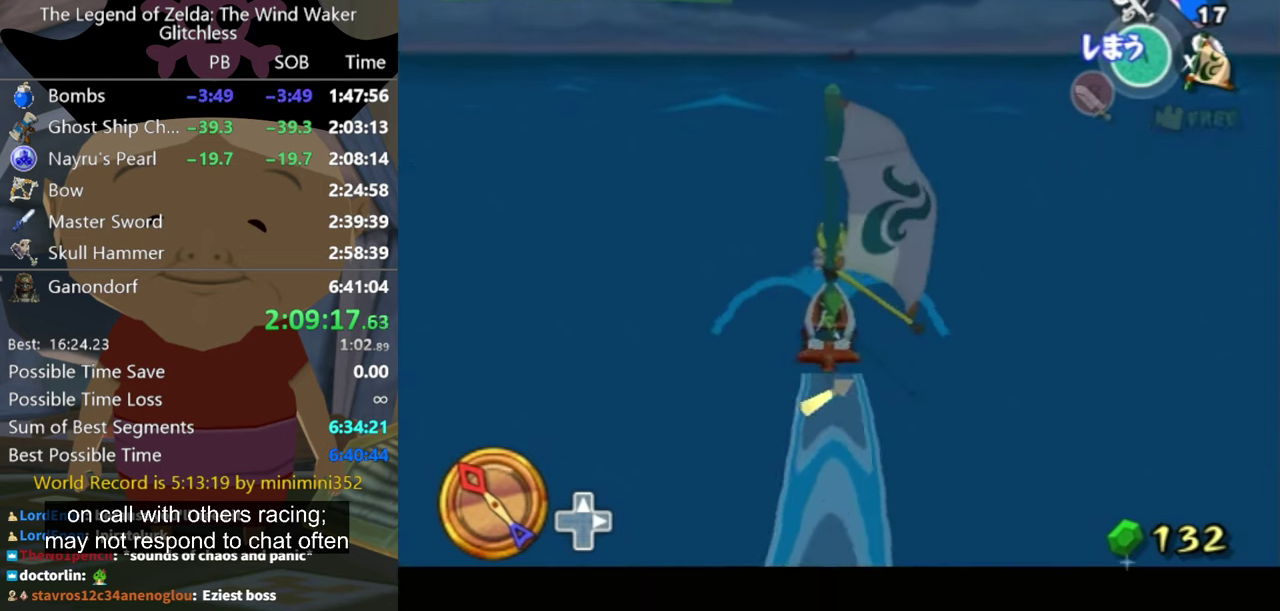
{"buttons": [], "left_stick": "center", "right_stick": "center", "events": [[67, "L1", "up"]]}
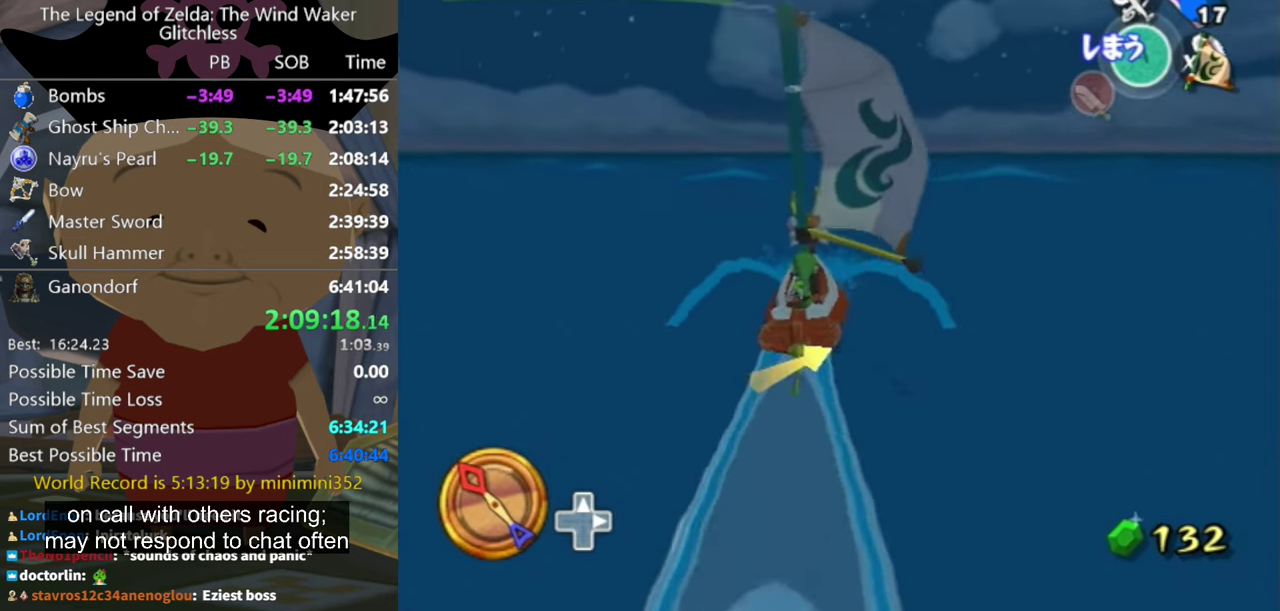
{"buttons": [], "left_stick": "center", "right_stick": "center", "events": [[100, "A", "down"], [200, "A", "up"], [300, "X", "down"], [400, "X", "up"]]}
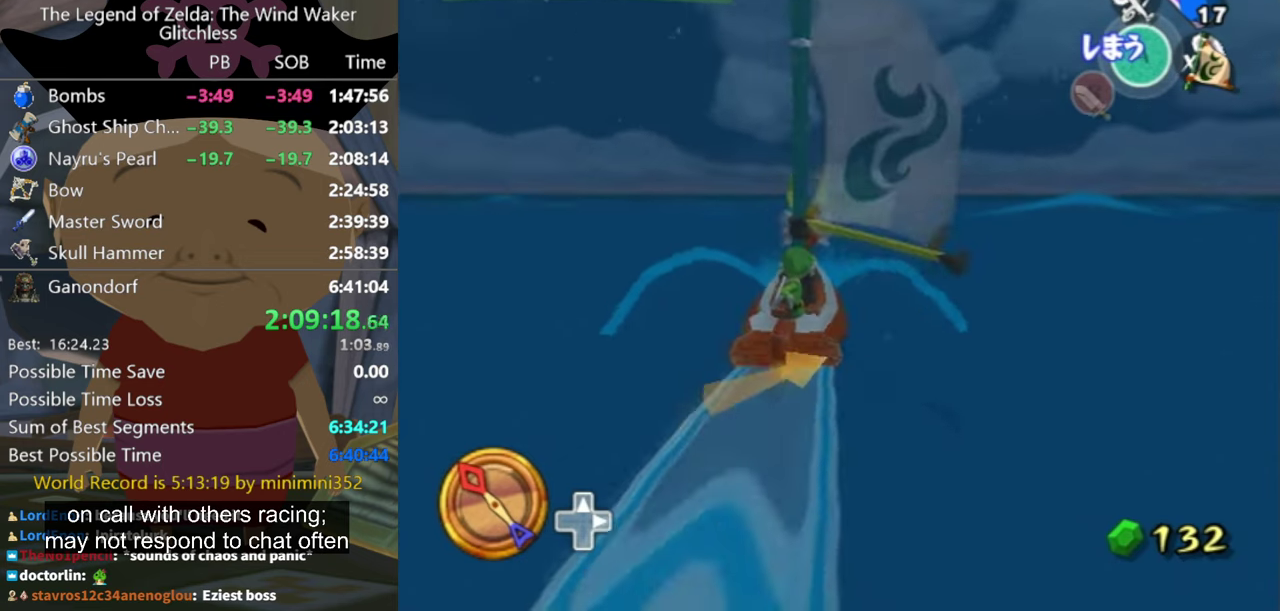
{"buttons": [], "left_stick": "center", "right_stick": "center", "events": [[67, "right_stick", "down"], [167, "right_stick", "down-left"], [367, "right_stick", "center"]]}
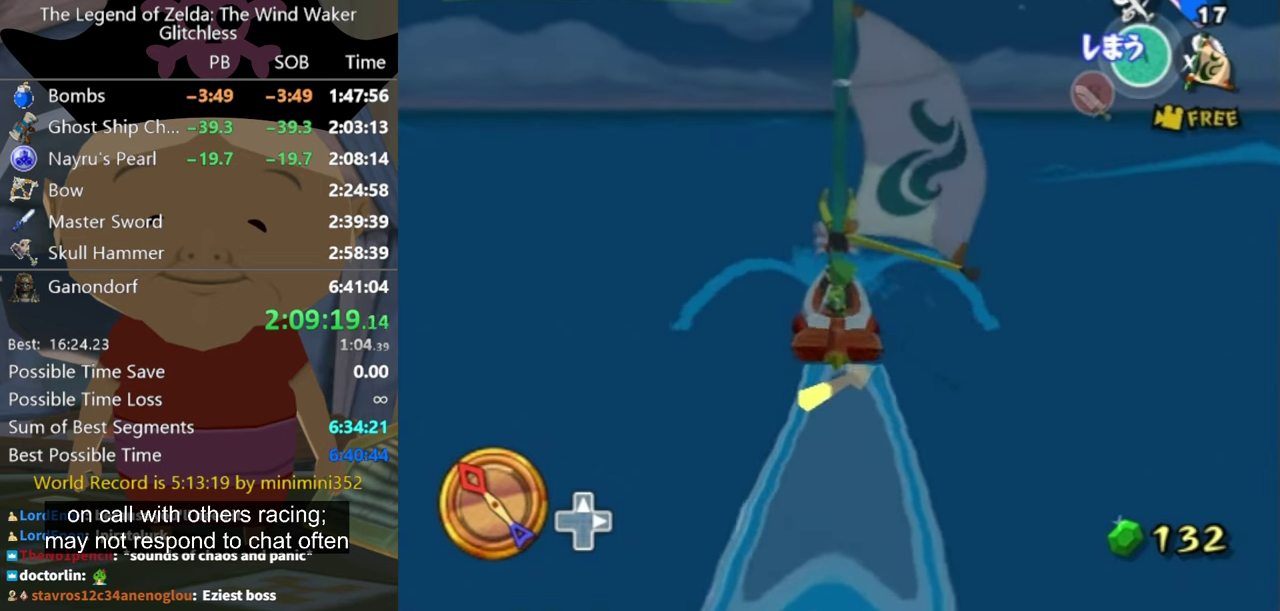
{"buttons": [], "left_stick": "center", "right_stick": "down", "events": [[133, "A", "down"], [200, "A", "up"], [367, "X", "down"], [433, "X", "up"], [500, "right_stick", "down"]]}
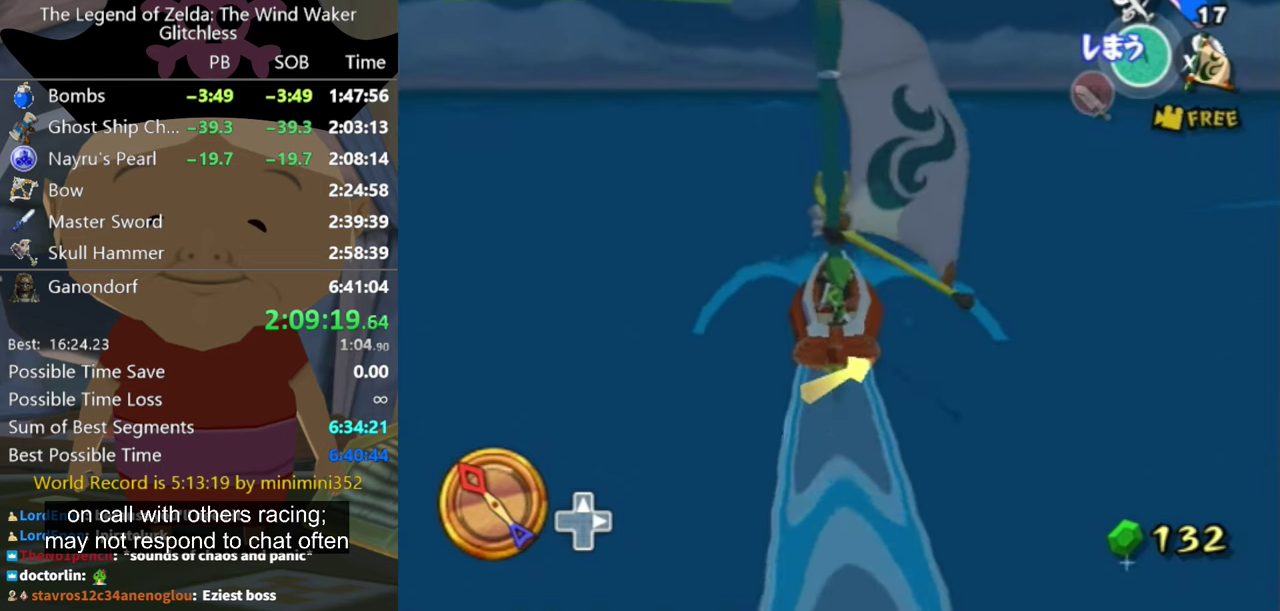
{"buttons": [], "left_stick": "center", "right_stick": "center", "events": [[233, "right_stick", "center"]]}
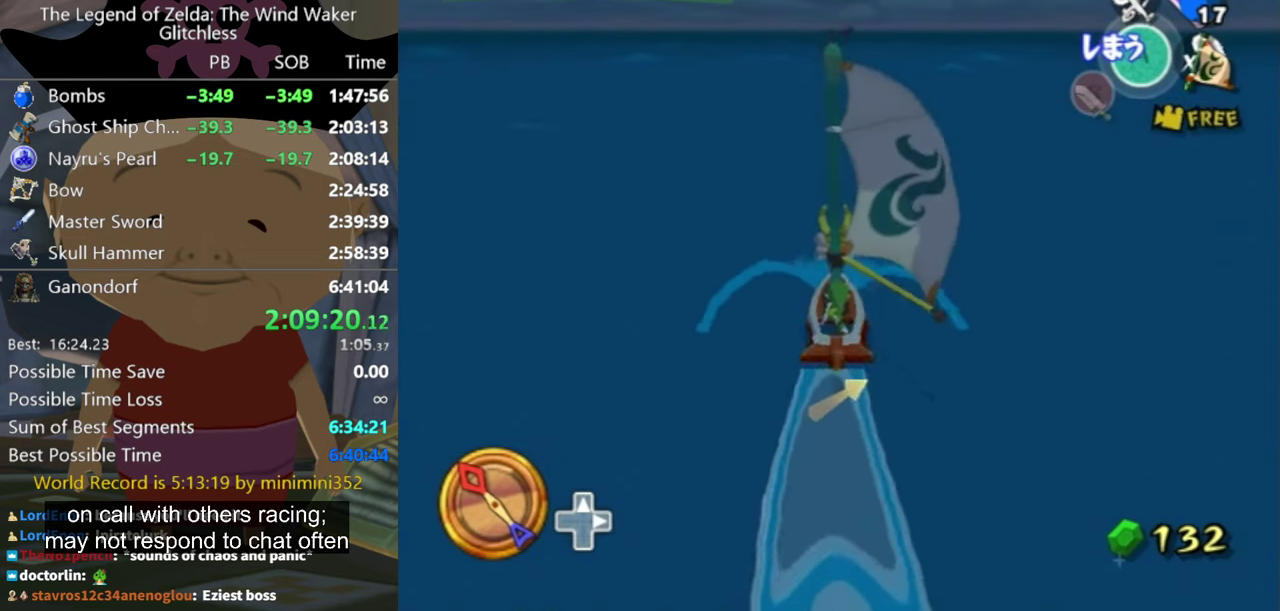
{"buttons": [], "left_stick": "center", "right_stick": "center", "events": [[167, "A", "down"], [267, "A", "up"], [400, "X", "down"], [500, "X", "up"]]}
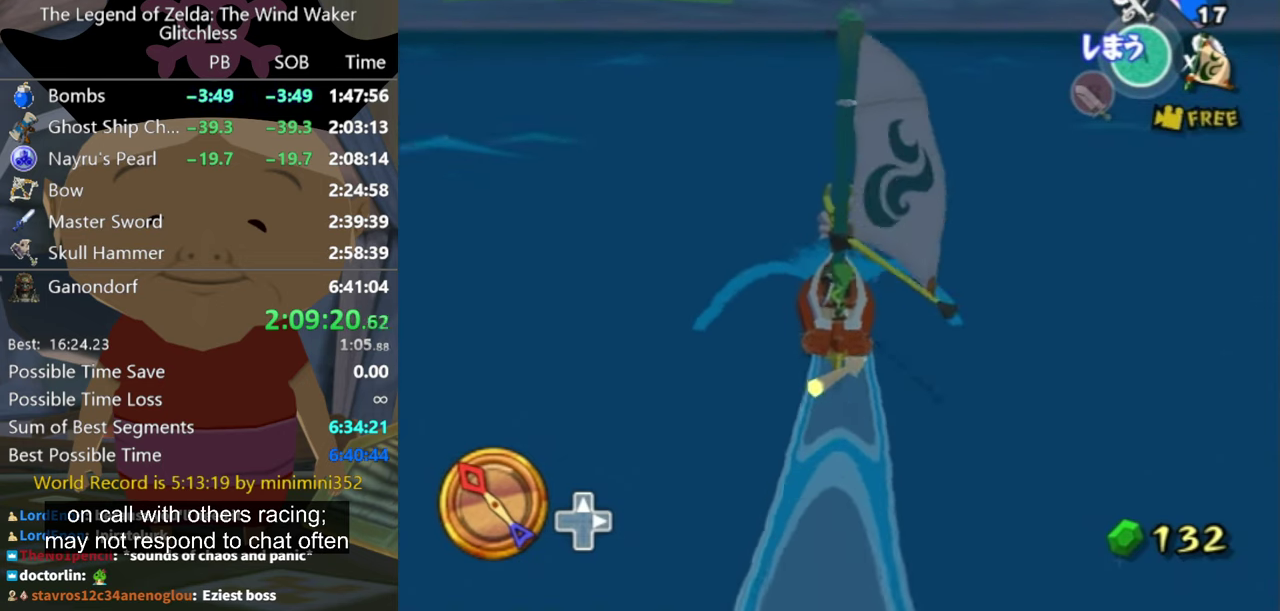
{"buttons": [], "left_stick": "center", "right_stick": "center", "events": []}
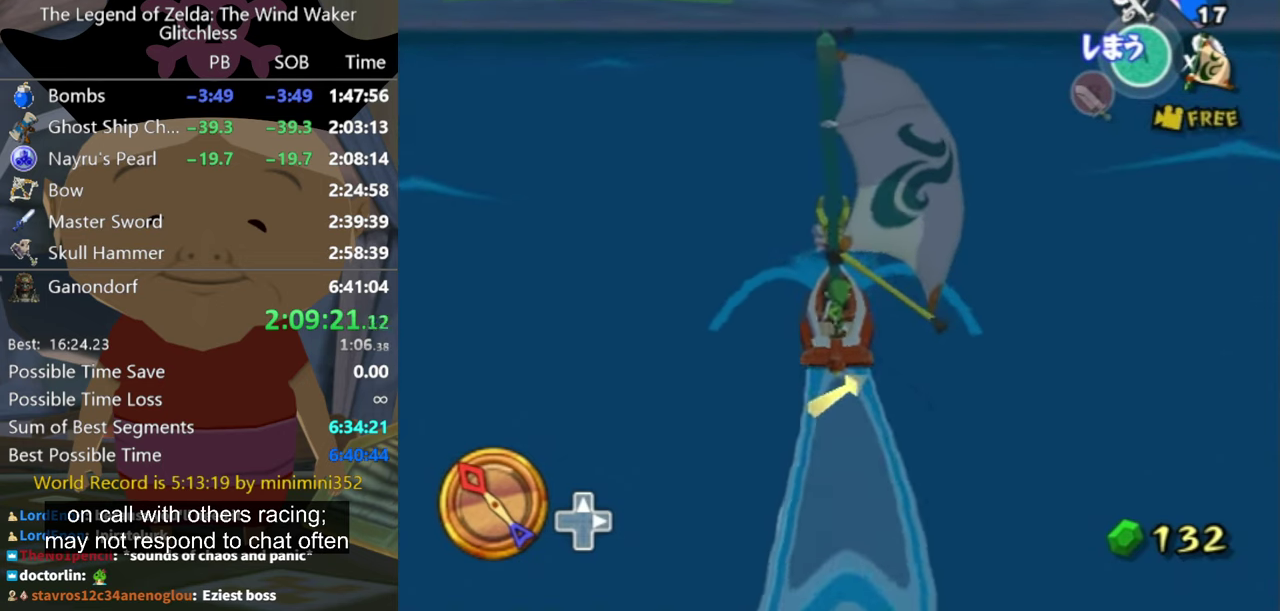
{"buttons": [], "left_stick": "center", "right_stick": "center", "events": [[100, "A", "down"], [167, "A", "up"], [367, "X", "down"], [467, "X", "up"]]}
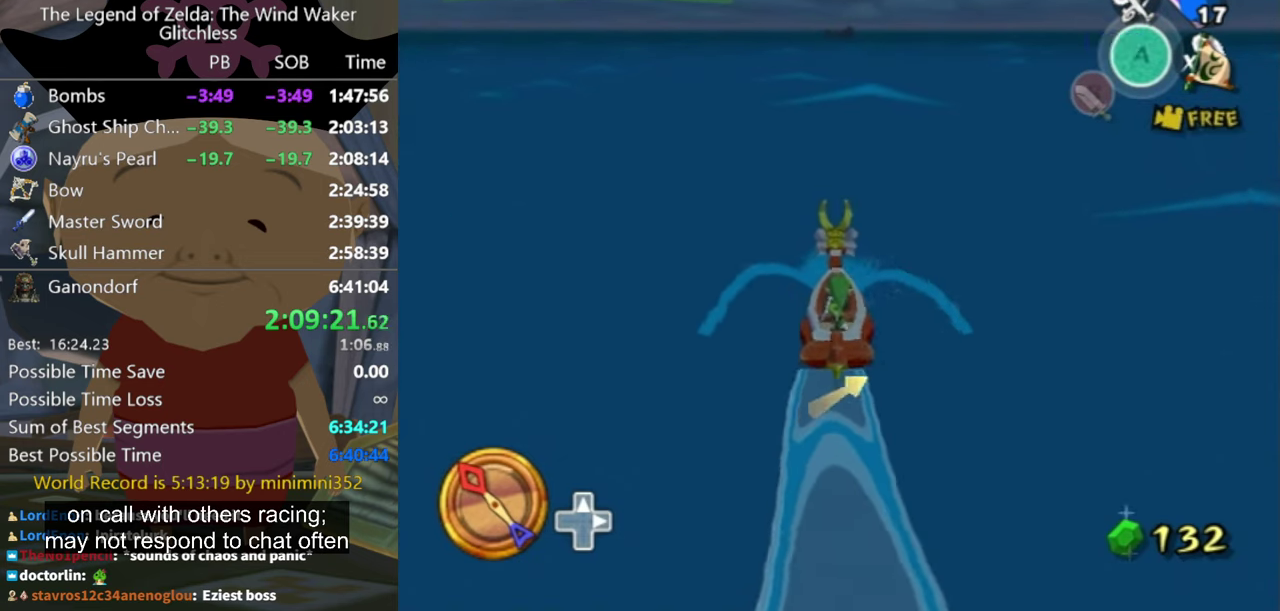
{"buttons": [], "left_stick": "center", "right_stick": "center", "events": []}
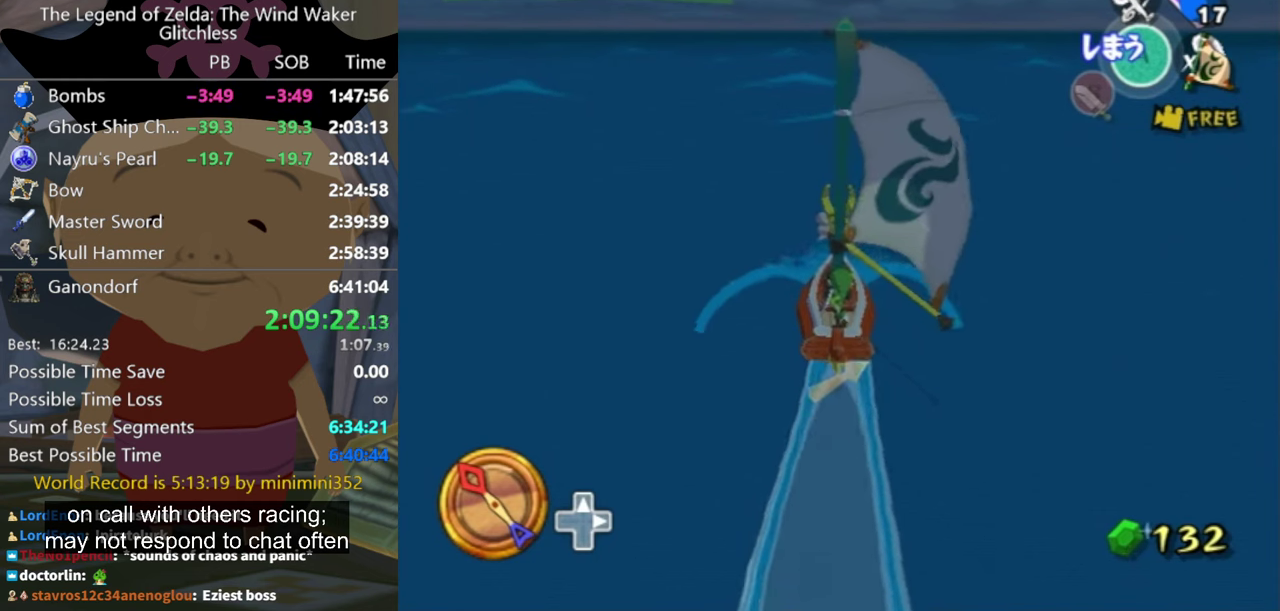
{"buttons": [], "left_stick": "center", "right_stick": "center", "events": [[133, "A", "down"], [266, "A", "up"], [400, "X", "down"], [500, "X", "up"]]}
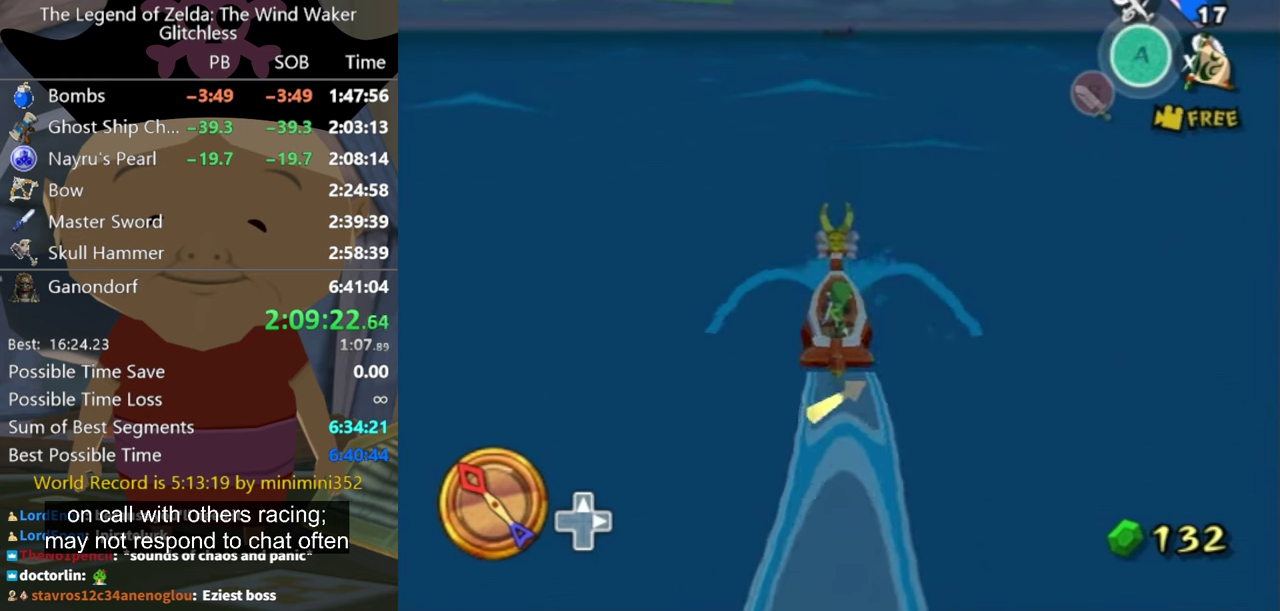
{"buttons": [], "left_stick": "center", "right_stick": "center", "events": []}